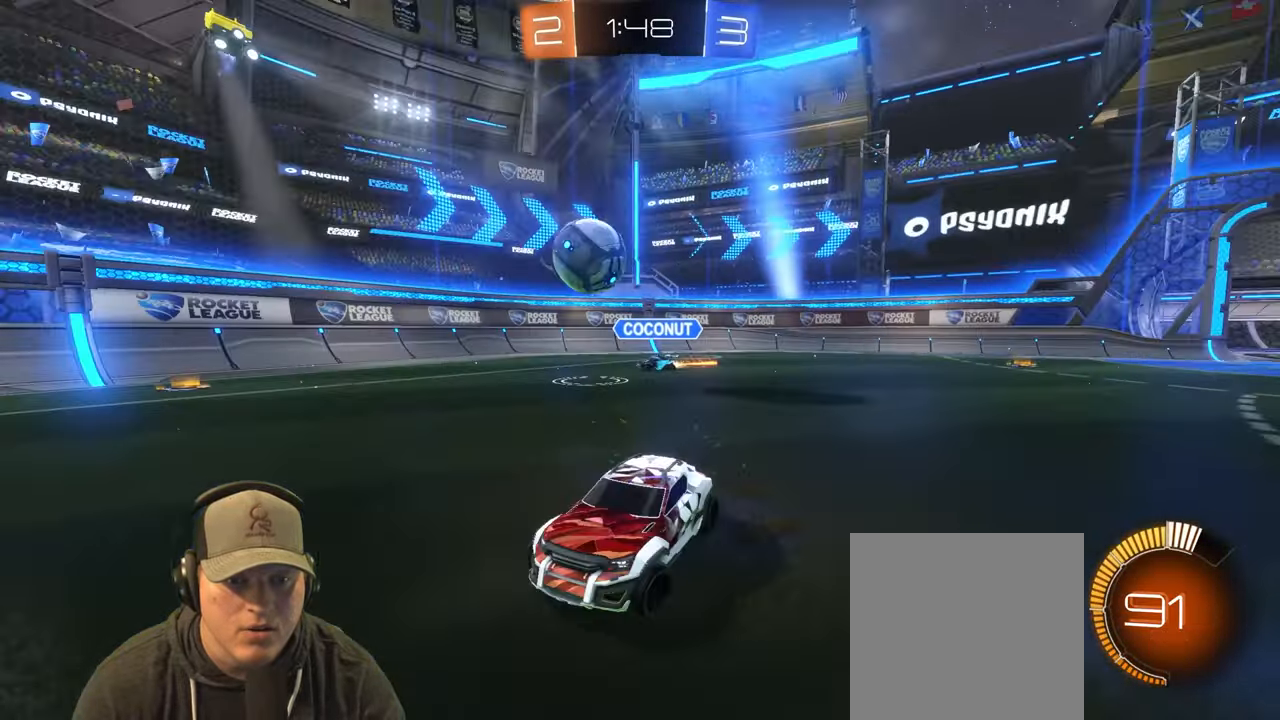
Gameplay with a controller (PlayStation layout); each line is a JSON object with the inputs held at the frame after it. "events" lists button and stick changes between this image and that frame as [ms after this image, input, new state], when the widget could be followed in between. Not read: L3 R3.
{"buttons": ["R1", "R2"], "left_stick": "left", "right_stick": "center", "events": [[267, "R1", "down"], [317, "left_stick", "down-left"], [367, "left_stick", "left"]]}
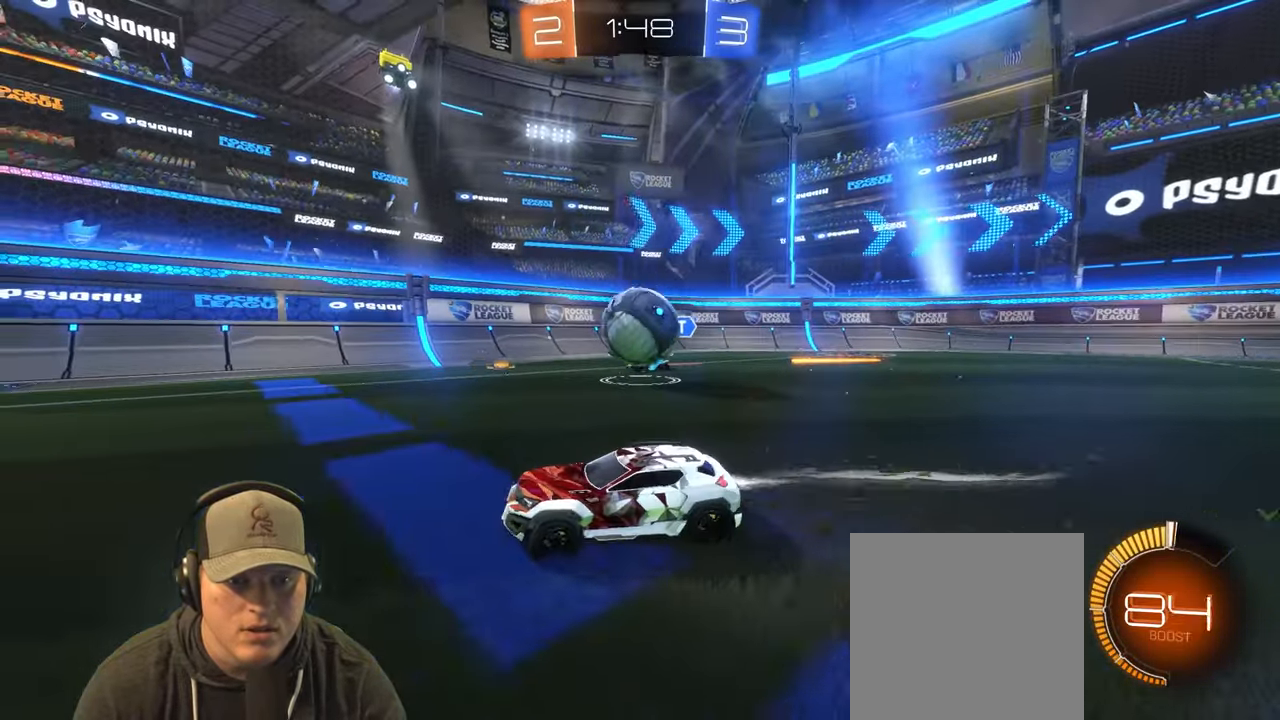
{"buttons": ["R1", "R2"], "left_stick": "up-right", "right_stick": "center", "events": [[233, "left_stick", "center"], [400, "left_stick", "up-right"]]}
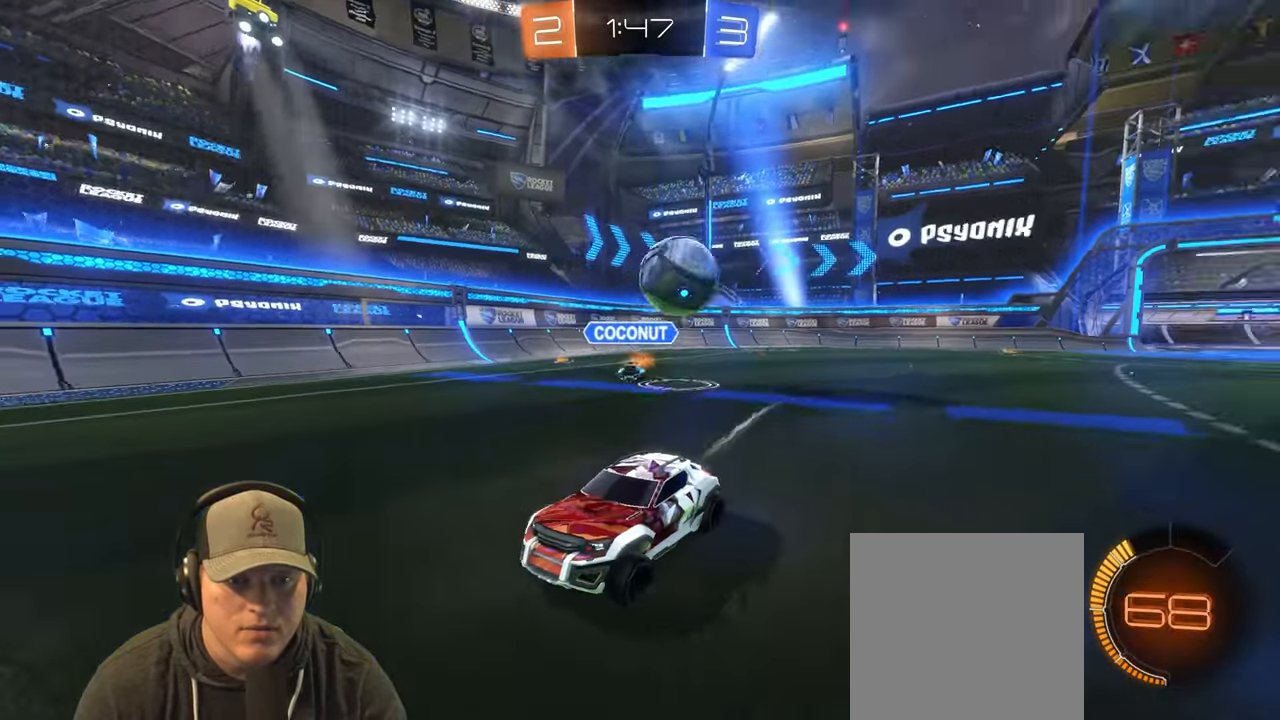
{"buttons": [], "left_stick": "up-left", "right_stick": "center", "events": [[17, "R1", "up"], [67, "left_stick", "left"], [233, "left_stick", "up-left"], [417, "L1", "down"], [433, "R2", "up"], [500, "L1", "up"]]}
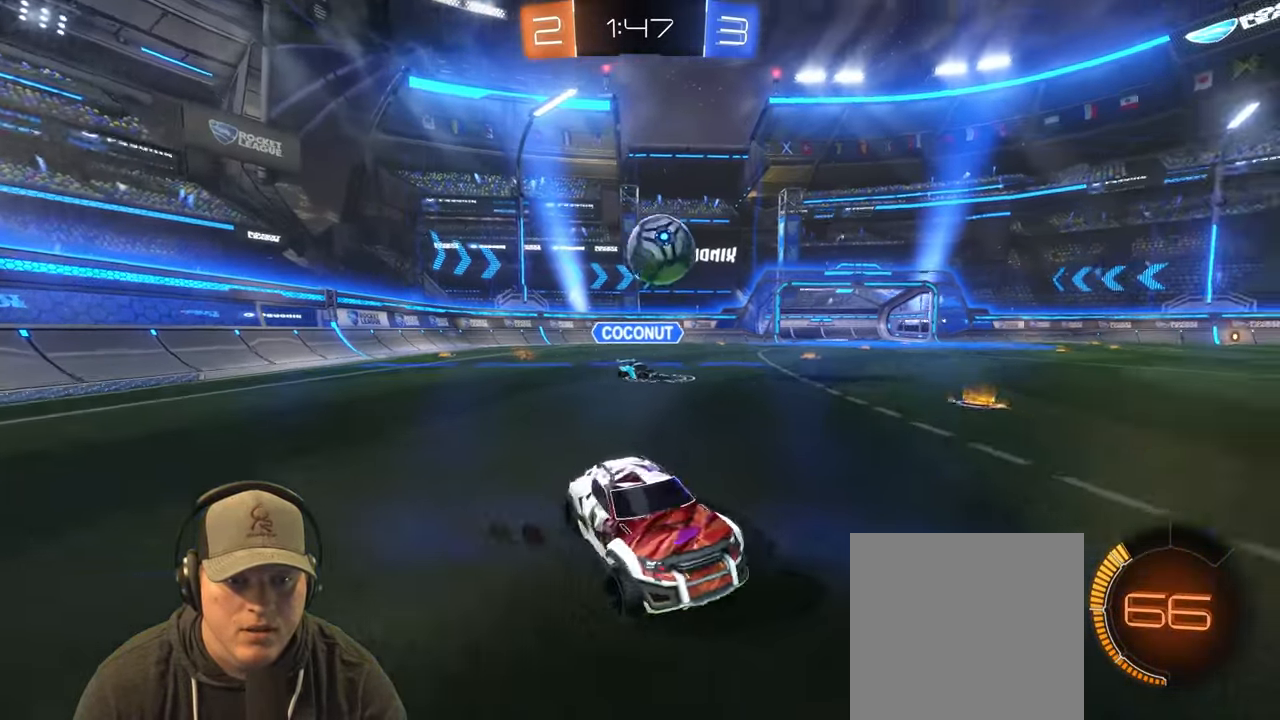
{"buttons": ["R2"], "left_stick": "left", "right_stick": "center", "events": [[300, "left_stick", "up"], [333, "L2", "down"], [433, "L2", "up"], [450, "R2", "down"], [450, "left_stick", "left"]]}
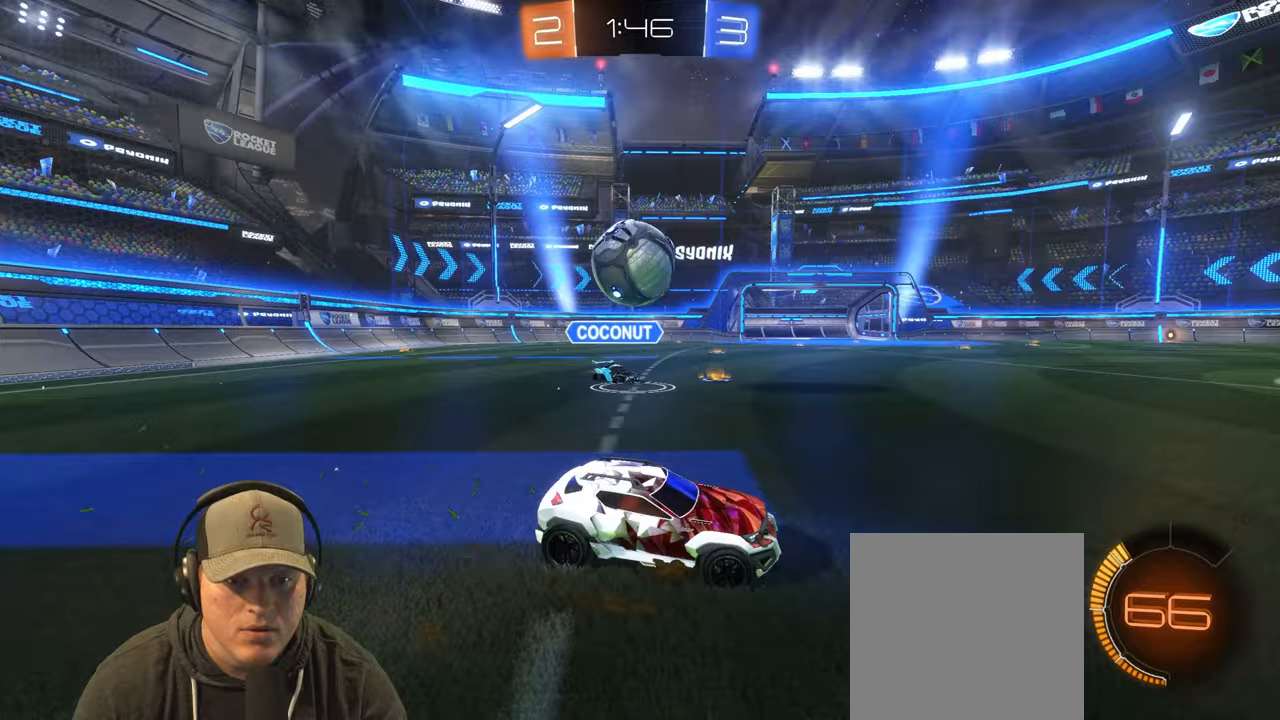
{"buttons": ["L1"], "left_stick": "left", "right_stick": "center", "events": [[100, "CROSS", "down"], [167, "R2", "up"], [233, "L1", "down"], [250, "CROSS", "up"], [283, "R1", "down"], [300, "CROSS", "down"], [467, "CROSS", "up"], [467, "R1", "up"]]}
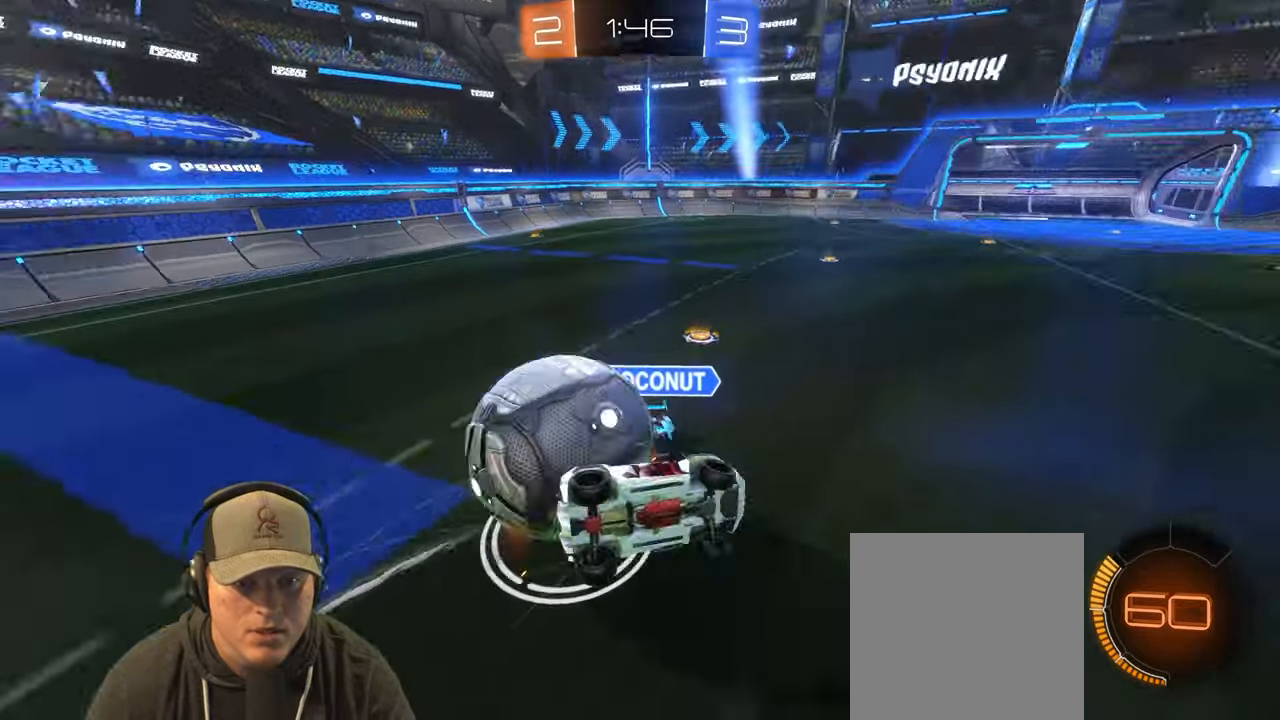
{"buttons": [], "left_stick": "right", "right_stick": "center", "events": [[167, "left_stick", "up-left"], [367, "left_stick", "up-right"], [400, "L1", "up"], [500, "left_stick", "right"]]}
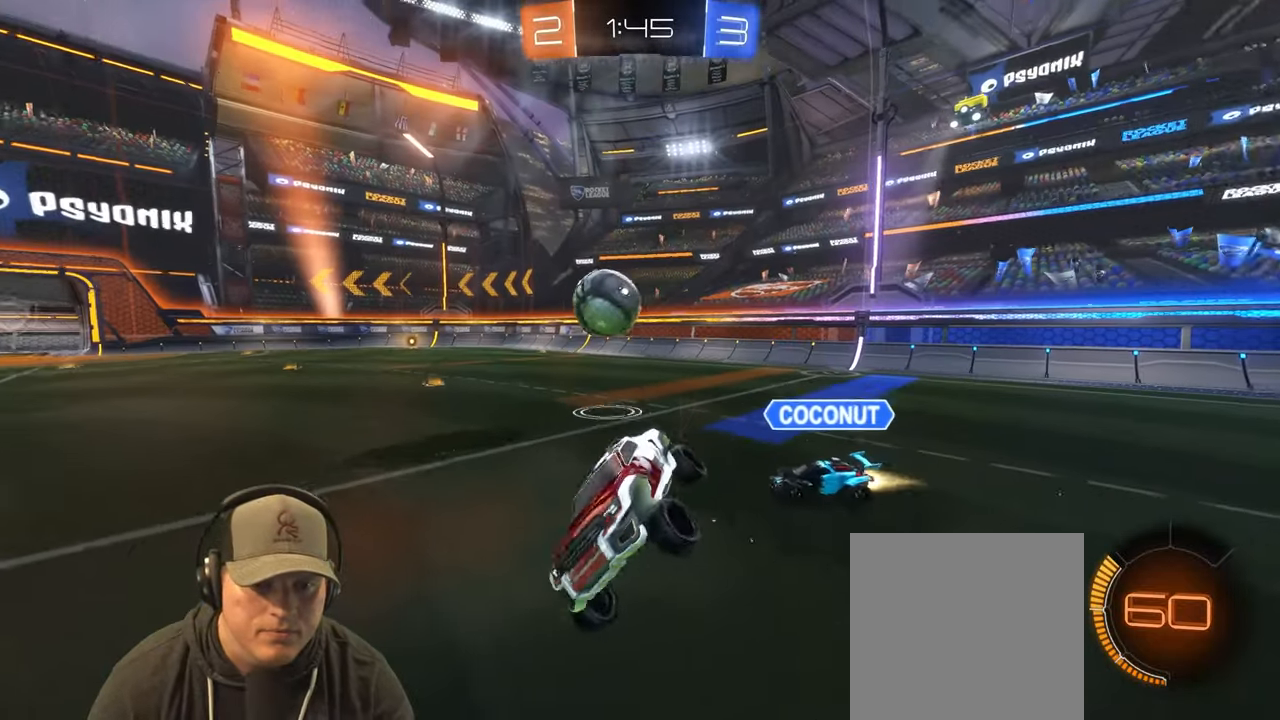
{"buttons": ["R1", "R2"], "left_stick": "center", "right_stick": "center", "events": [[183, "R1", "down"], [217, "left_stick", "center"], [450, "R2", "down"]]}
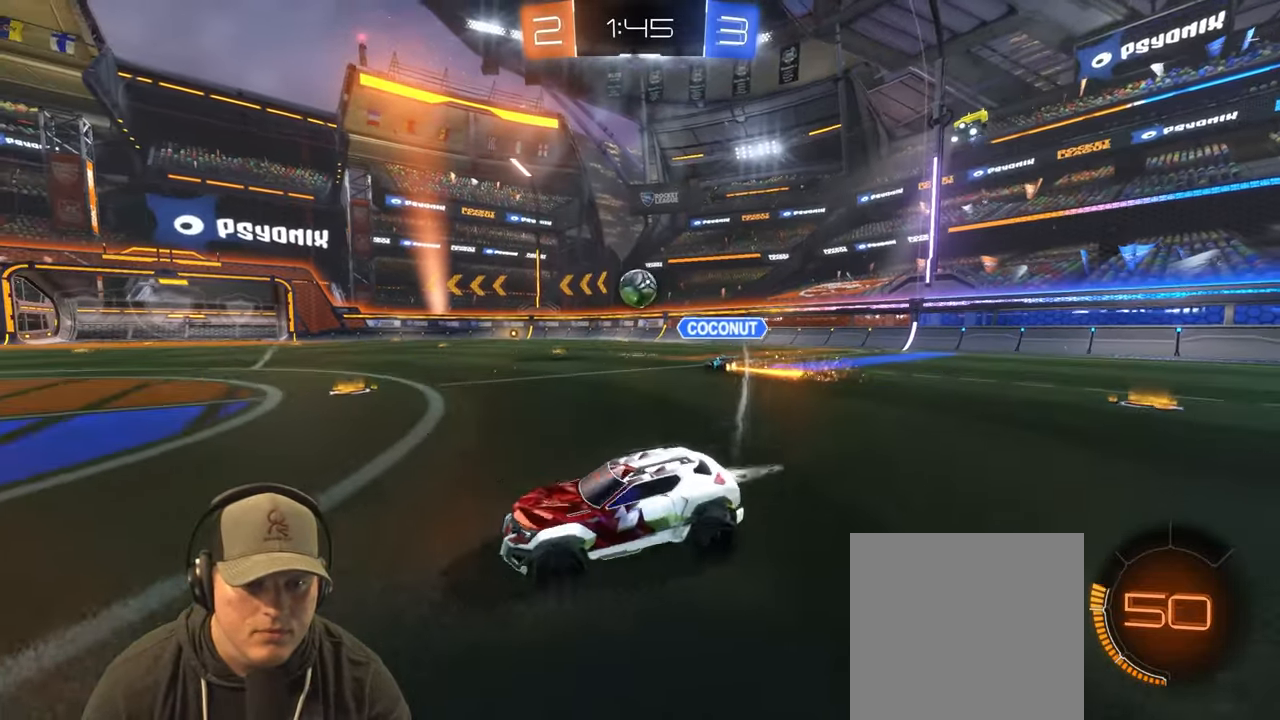
{"buttons": ["R1", "R2"], "left_stick": "center", "right_stick": "center", "events": [[133, "left_stick", "up-right"], [467, "left_stick", "center"]]}
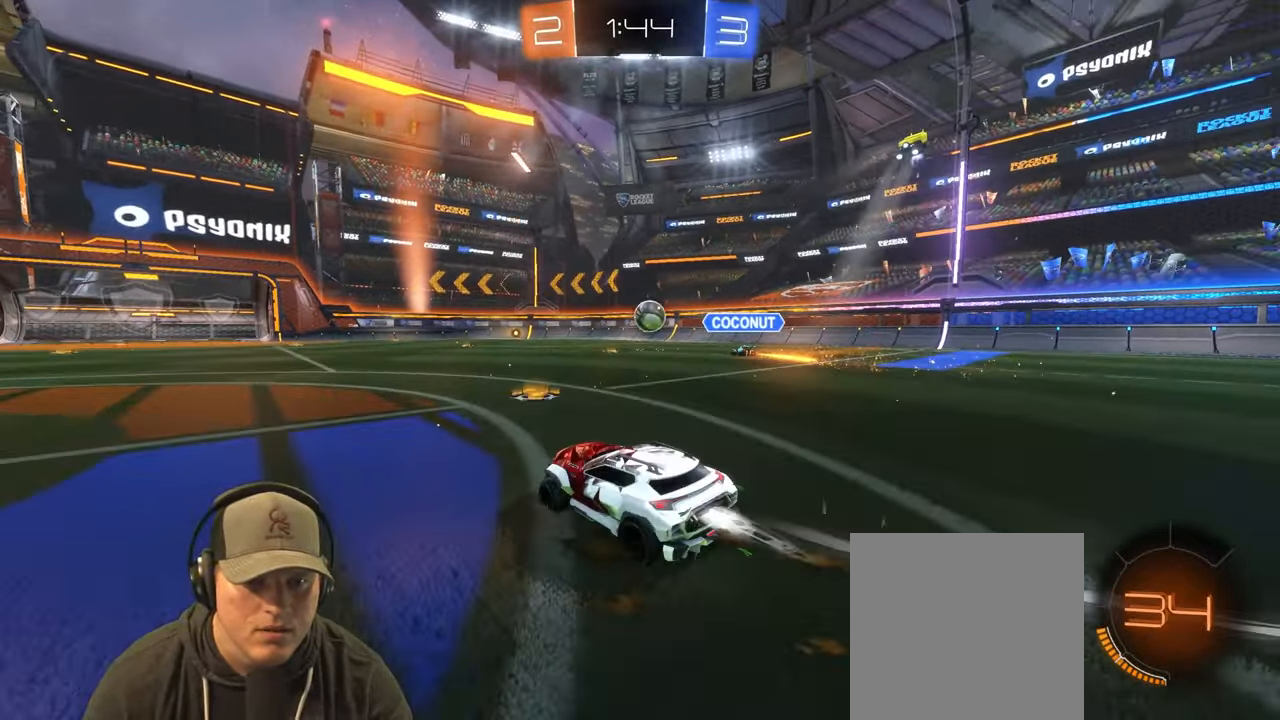
{"buttons": ["L1", "R1", "R2"], "left_stick": "down-right", "right_stick": "center", "events": [[17, "left_stick", "left"], [67, "CROSS", "down"], [117, "L1", "down"], [133, "left_stick", "up"], [150, "CROSS", "up"], [217, "CROSS", "down"], [283, "left_stick", "down-right"], [317, "CROSS", "up"]]}
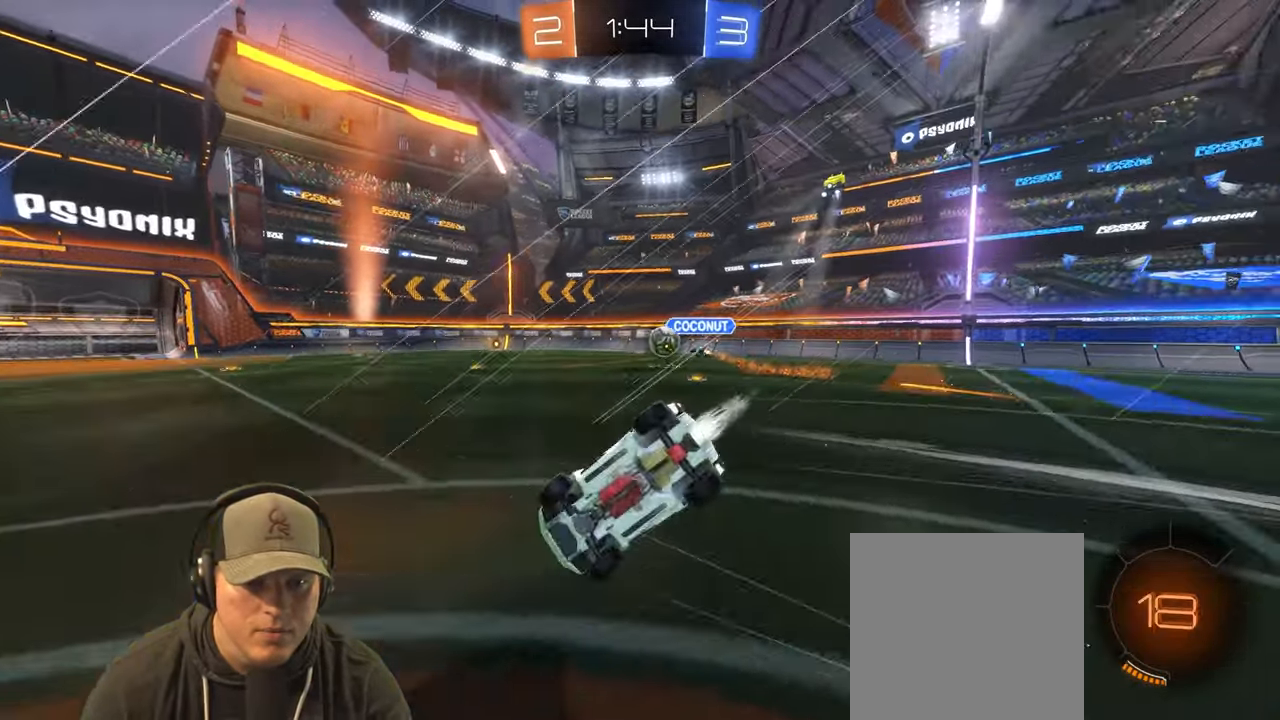
{"buttons": [], "left_stick": "center", "right_stick": "center", "events": [[317, "R2", "up"], [367, "R1", "up"], [417, "L1", "up"], [450, "left_stick", "center"]]}
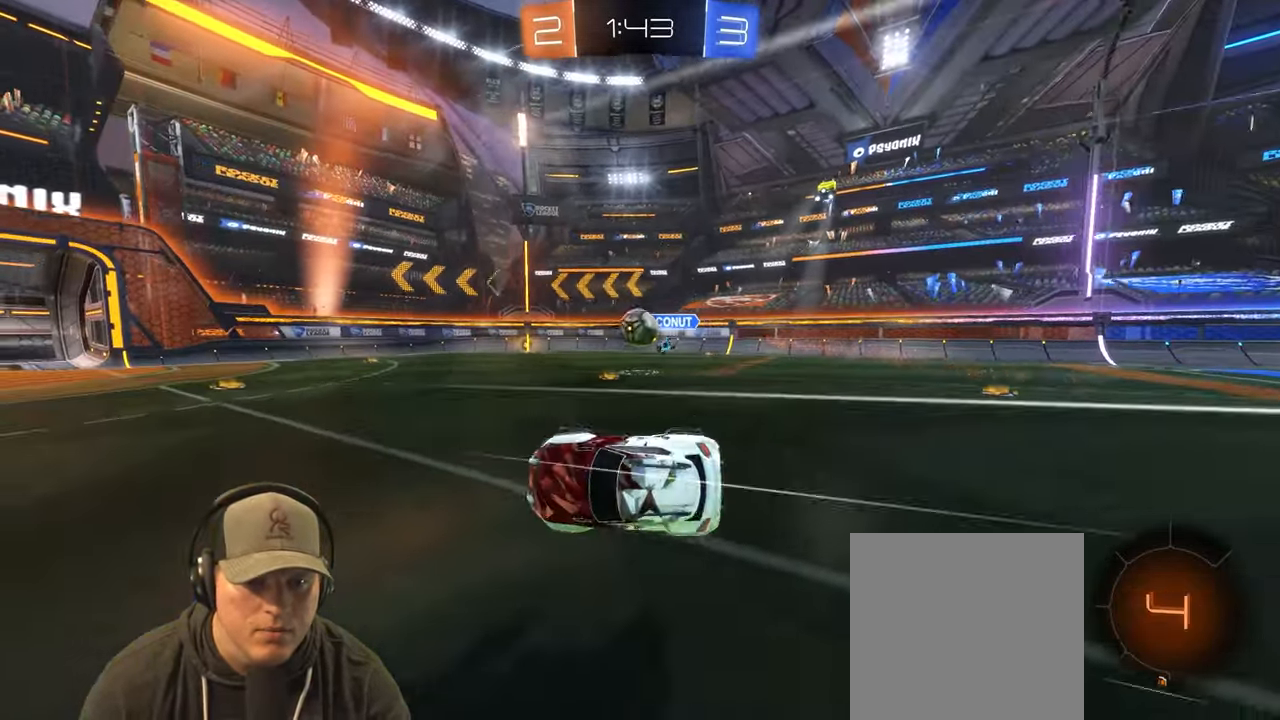
{"buttons": ["R2"], "left_stick": "center", "right_stick": "center", "events": [[83, "R2", "down"], [150, "left_stick", "down-right"], [250, "left_stick", "center"]]}
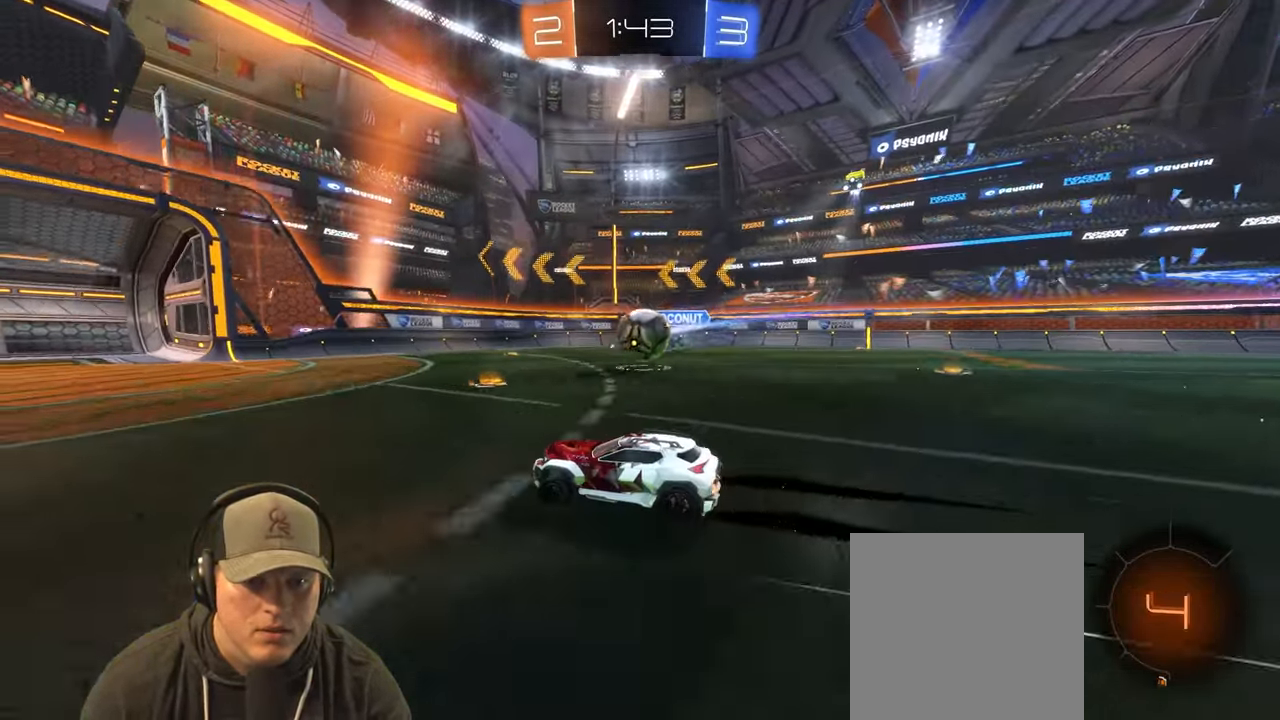
{"buttons": ["L1", "R2"], "left_stick": "up-right", "right_stick": "center", "events": [[50, "R1", "down"], [233, "left_stick", "up-right"], [267, "R1", "up"], [500, "L1", "down"]]}
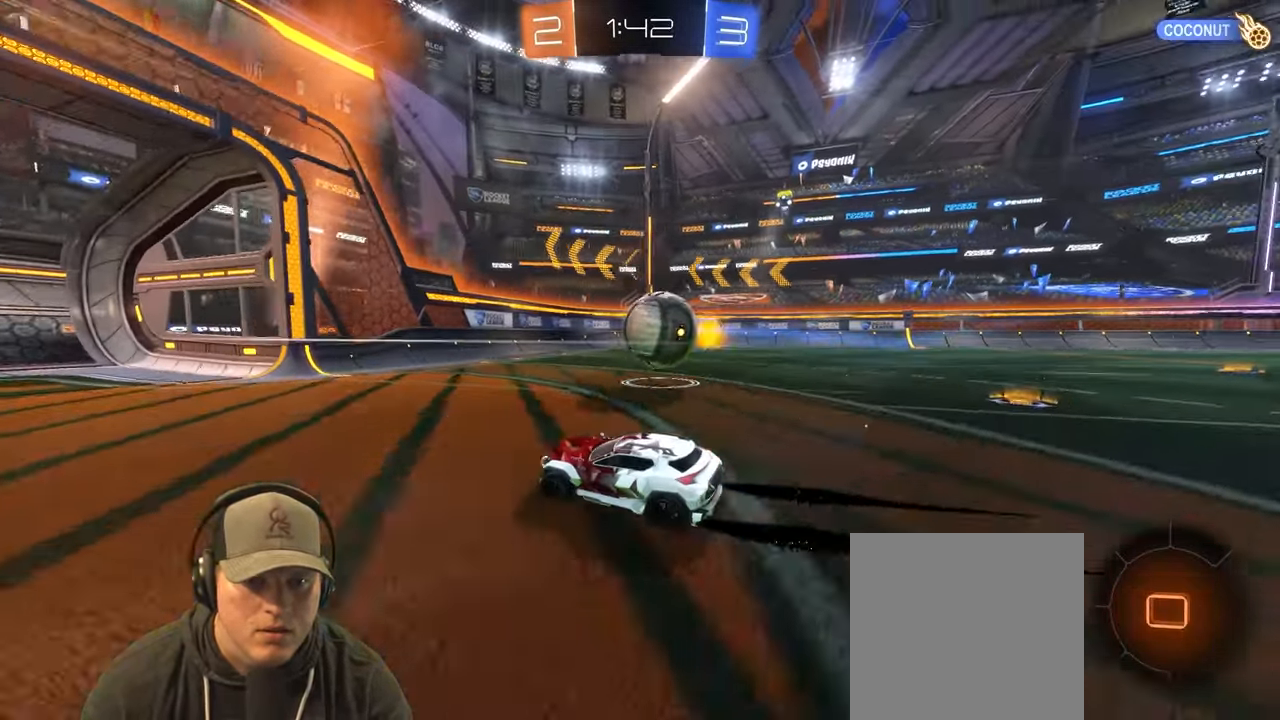
{"buttons": ["R2"], "left_stick": "right", "right_stick": "center", "events": [[50, "left_stick", "right"], [83, "L1", "up"]]}
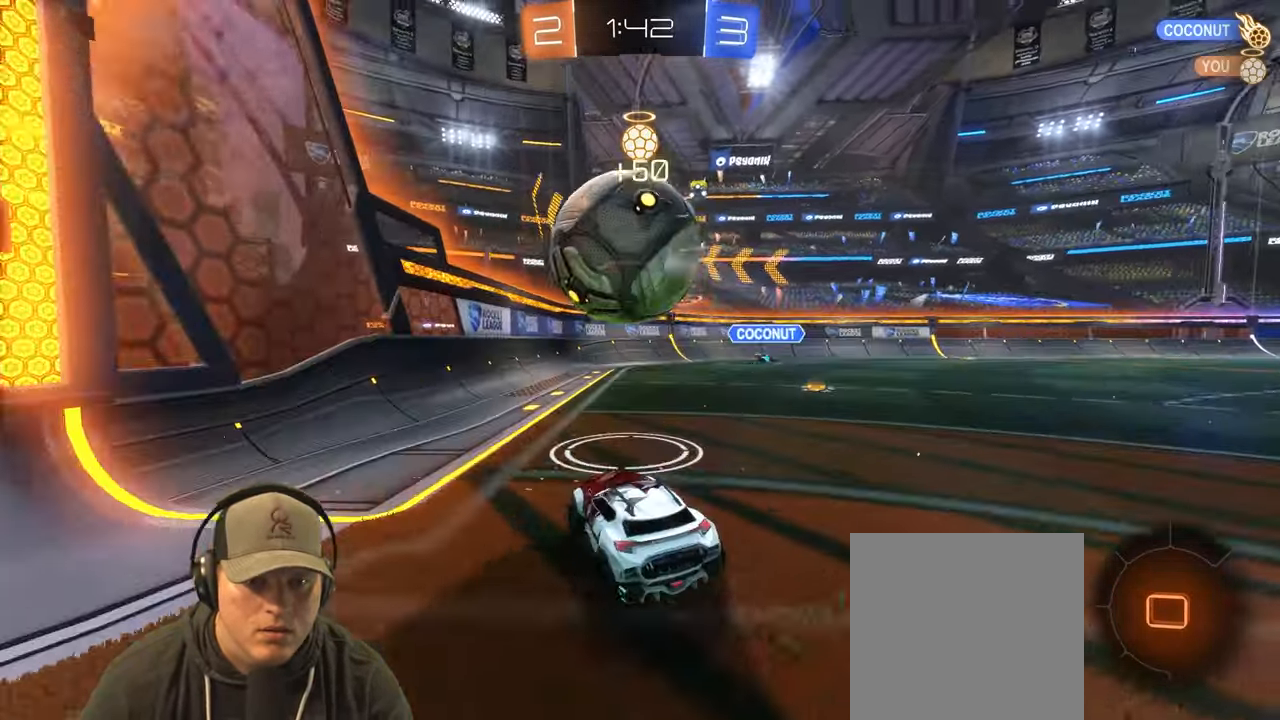
{"buttons": [], "left_stick": "left", "right_stick": "center", "events": [[67, "TRIANGLE", "down"], [183, "TRIANGLE", "up"], [333, "R2", "up"], [417, "left_stick", "left"]]}
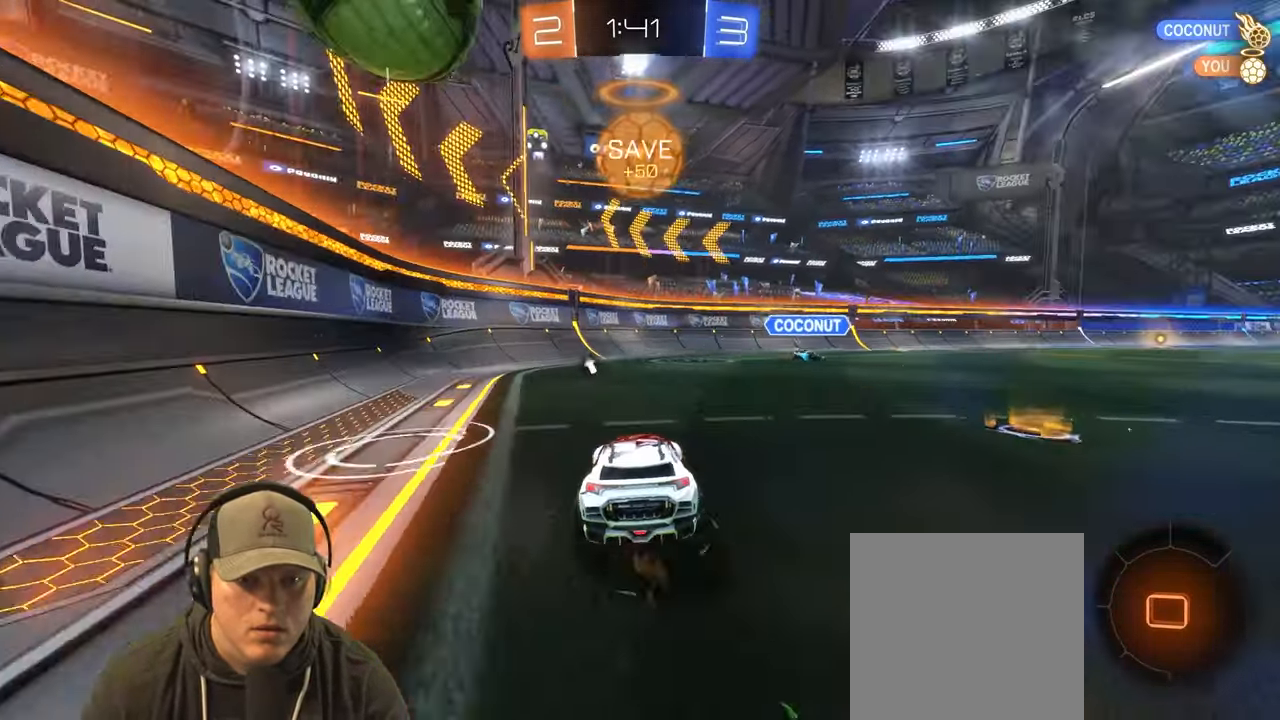
{"buttons": ["R2"], "left_stick": "center", "right_stick": "center", "events": [[17, "R2", "down"], [50, "left_stick", "center"], [117, "left_stick", "right"], [267, "R2", "up"], [267, "left_stick", "center"], [367, "R2", "down"]]}
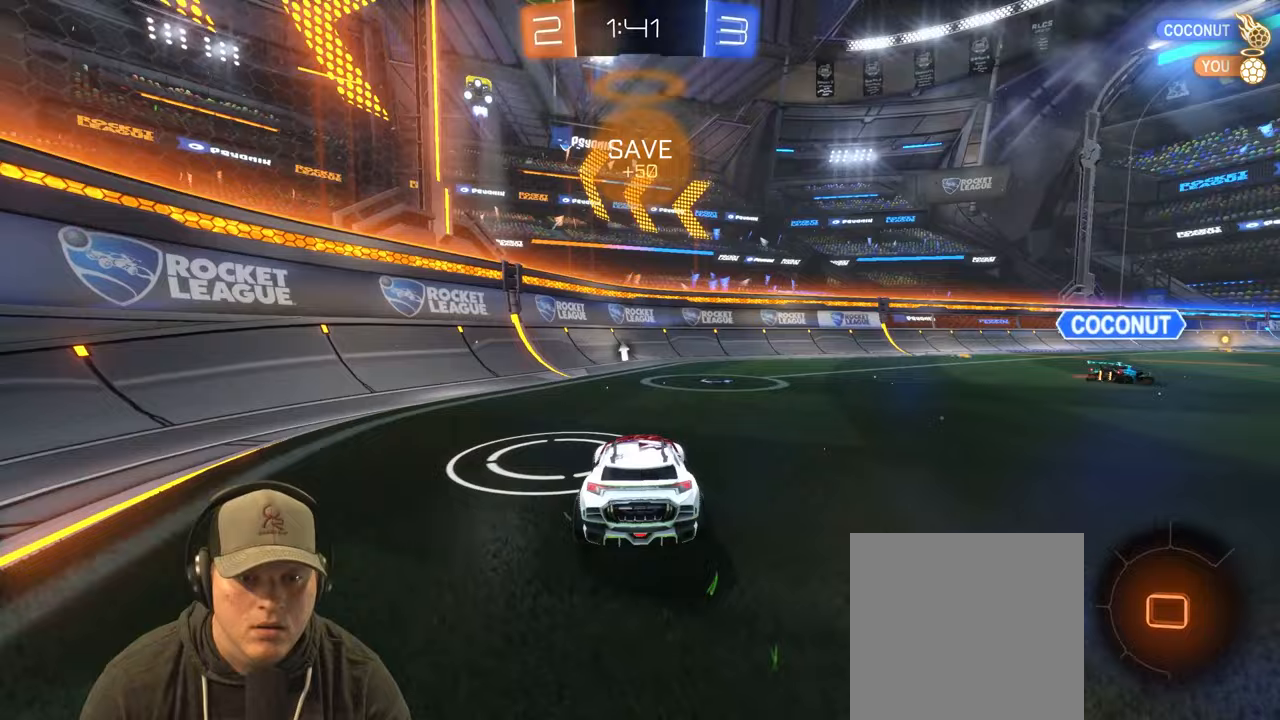
{"buttons": ["R2"], "left_stick": "center", "right_stick": "center", "events": []}
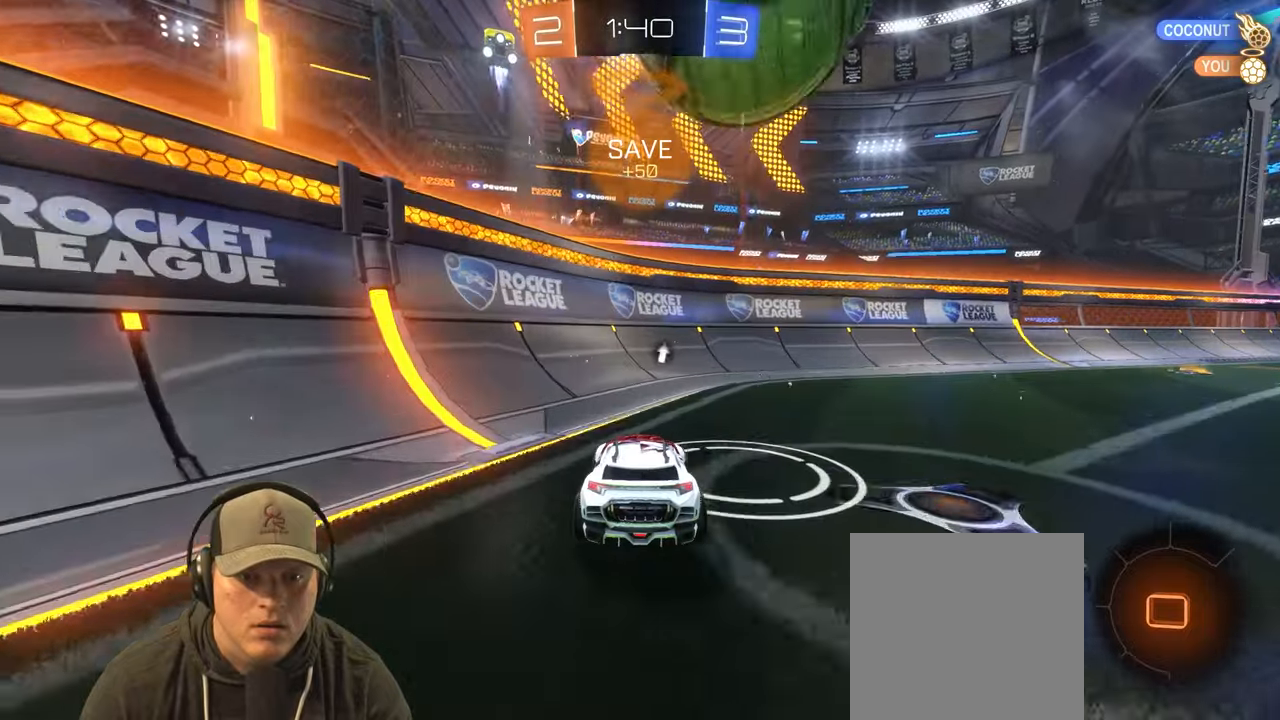
{"buttons": ["R2"], "left_stick": "right", "right_stick": "center", "events": [[183, "left_stick", "right"]]}
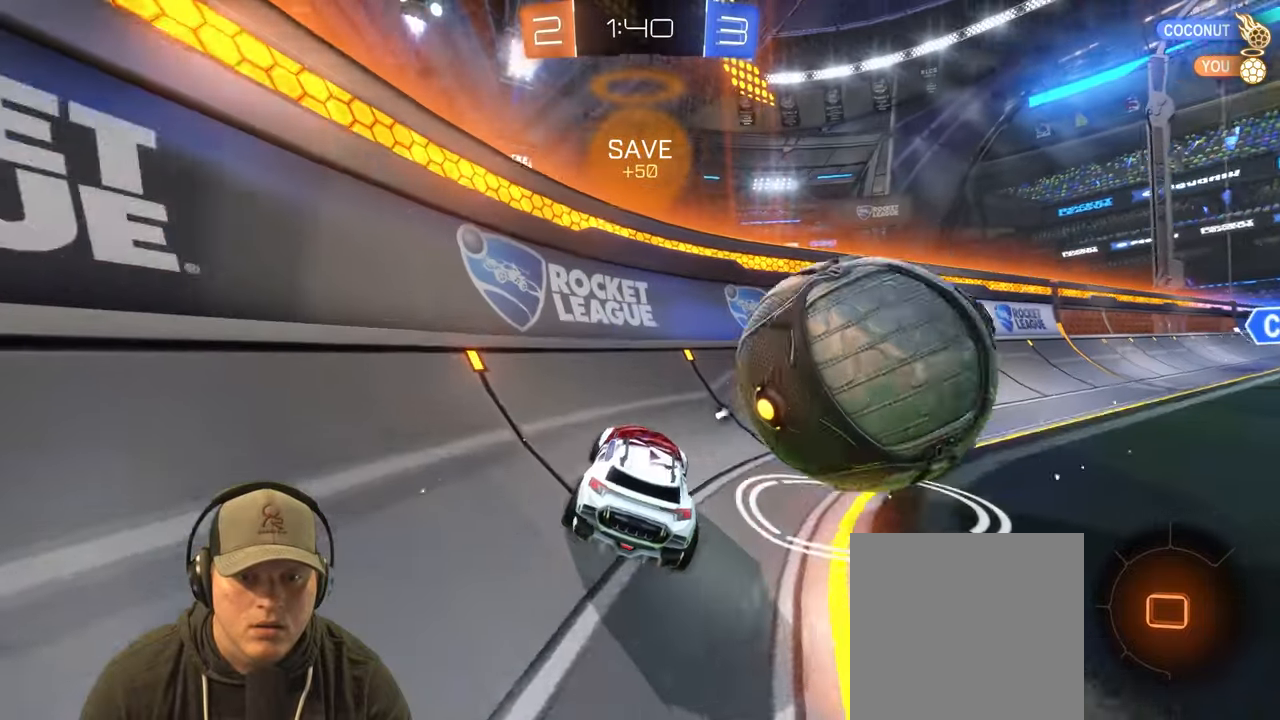
{"buttons": ["R2"], "left_stick": "up-right", "right_stick": "center", "events": [[283, "left_stick", "down-left"], [433, "left_stick", "center"], [483, "left_stick", "up-right"]]}
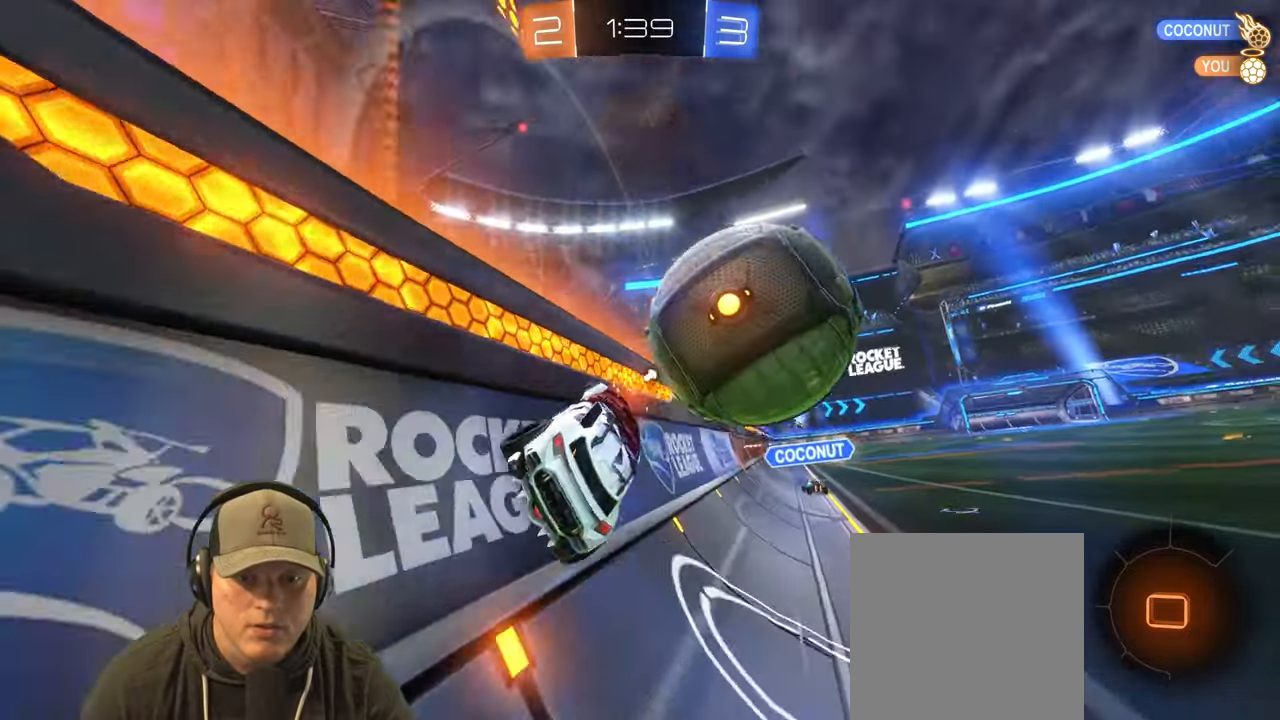
{"buttons": ["R2"], "left_stick": "right", "right_stick": "center", "events": [[17, "left_stick", "right"], [300, "left_stick", "center"], [400, "left_stick", "right"]]}
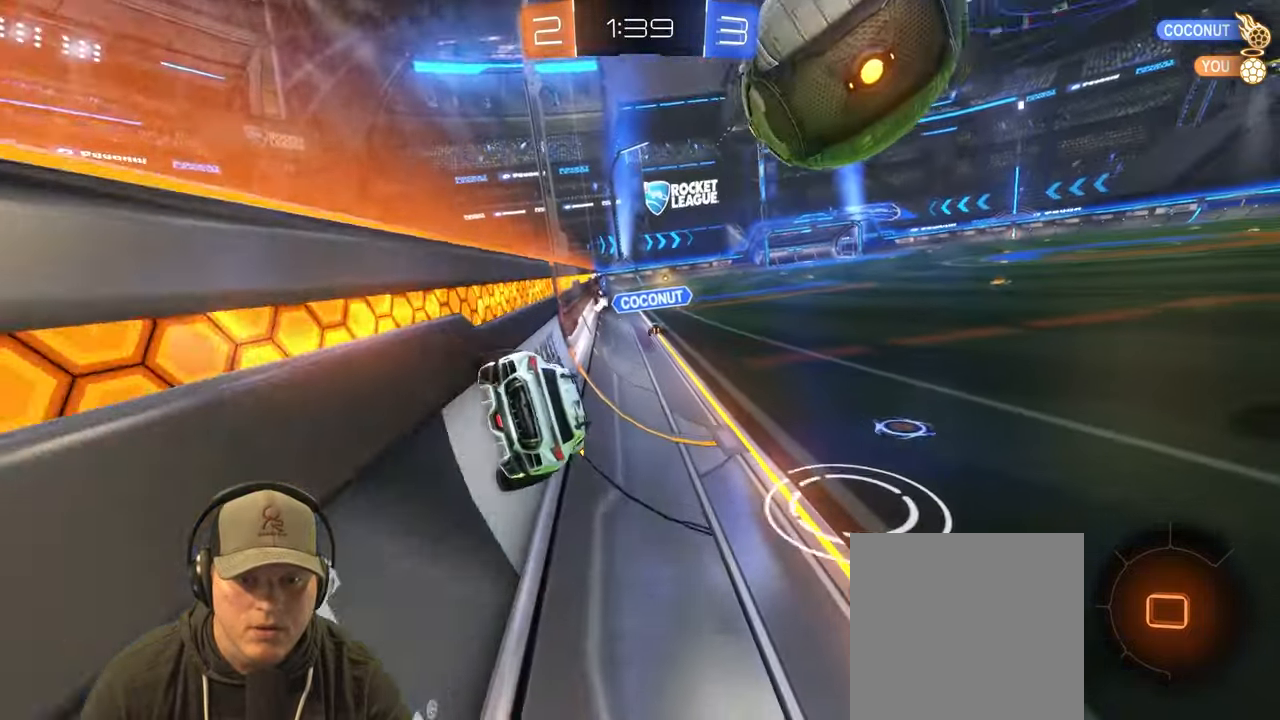
{"buttons": ["R2"], "left_stick": "left", "right_stick": "center", "events": [[233, "left_stick", "center"], [317, "left_stick", "left"]]}
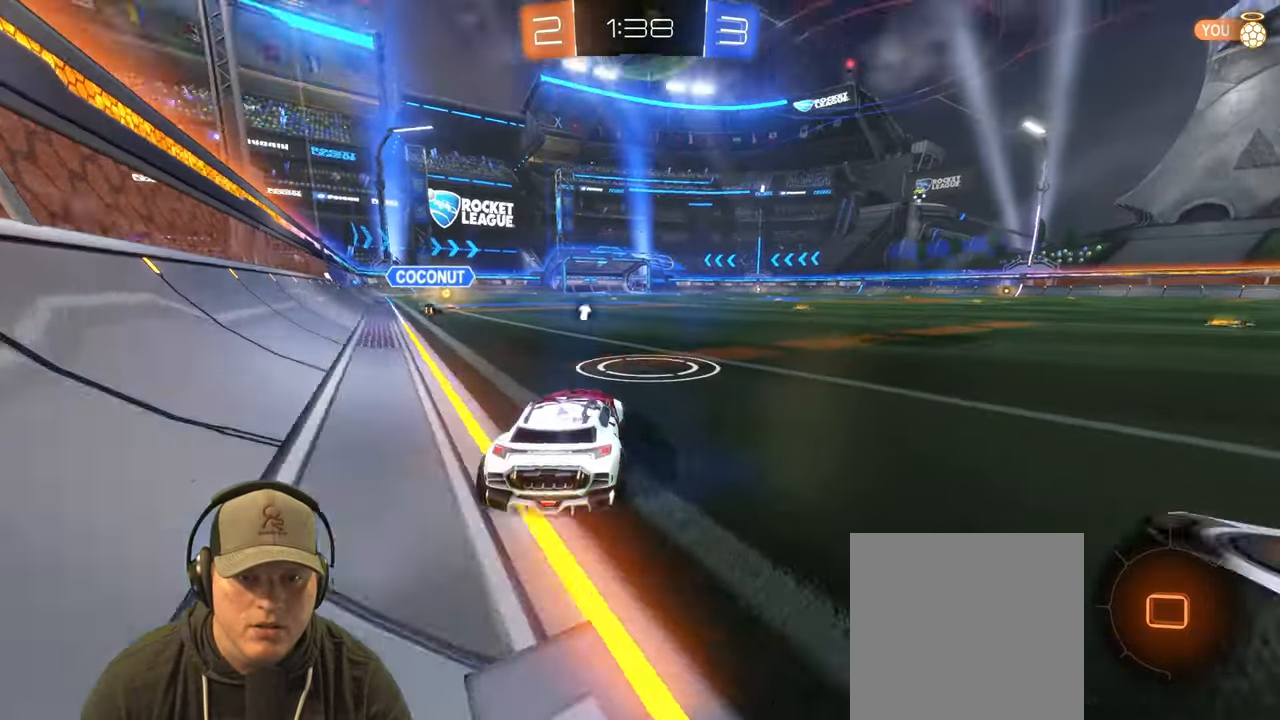
{"buttons": ["R2"], "left_stick": "center", "right_stick": "center", "events": [[67, "left_stick", "center"]]}
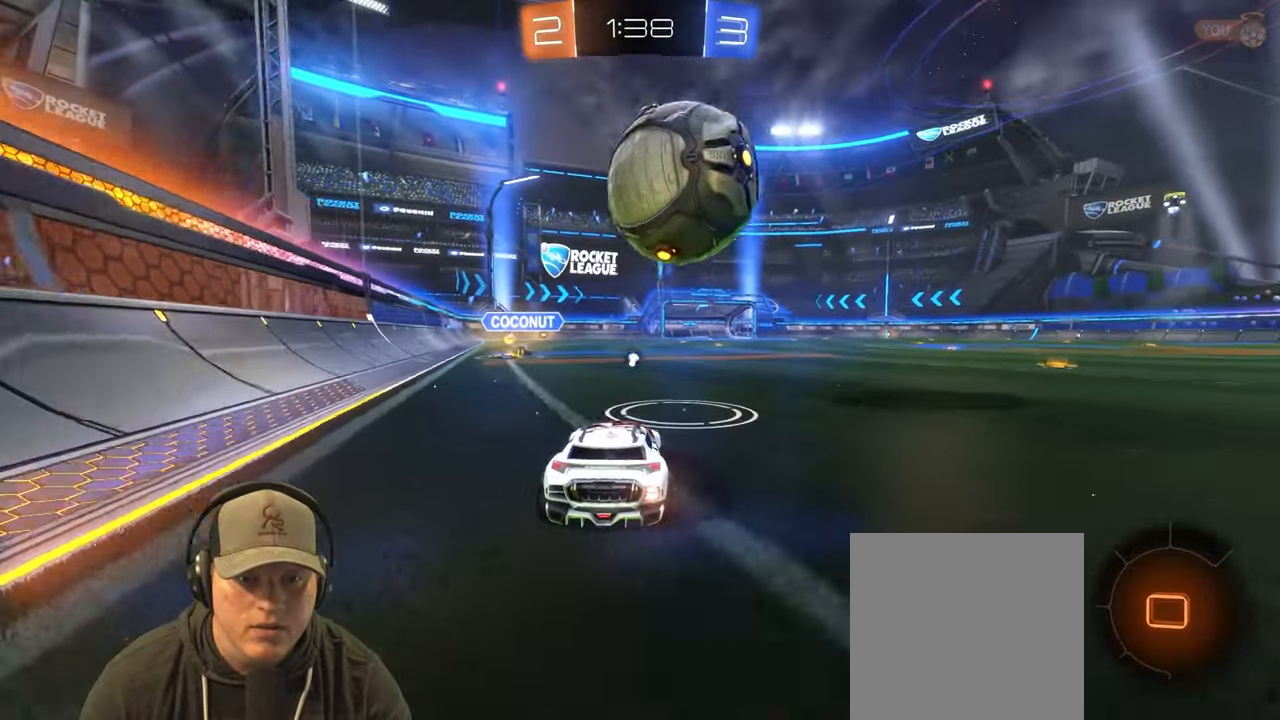
{"buttons": ["R2"], "left_stick": "left", "right_stick": "center", "events": [[33, "left_stick", "right"], [133, "left_stick", "center"], [350, "left_stick", "left"]]}
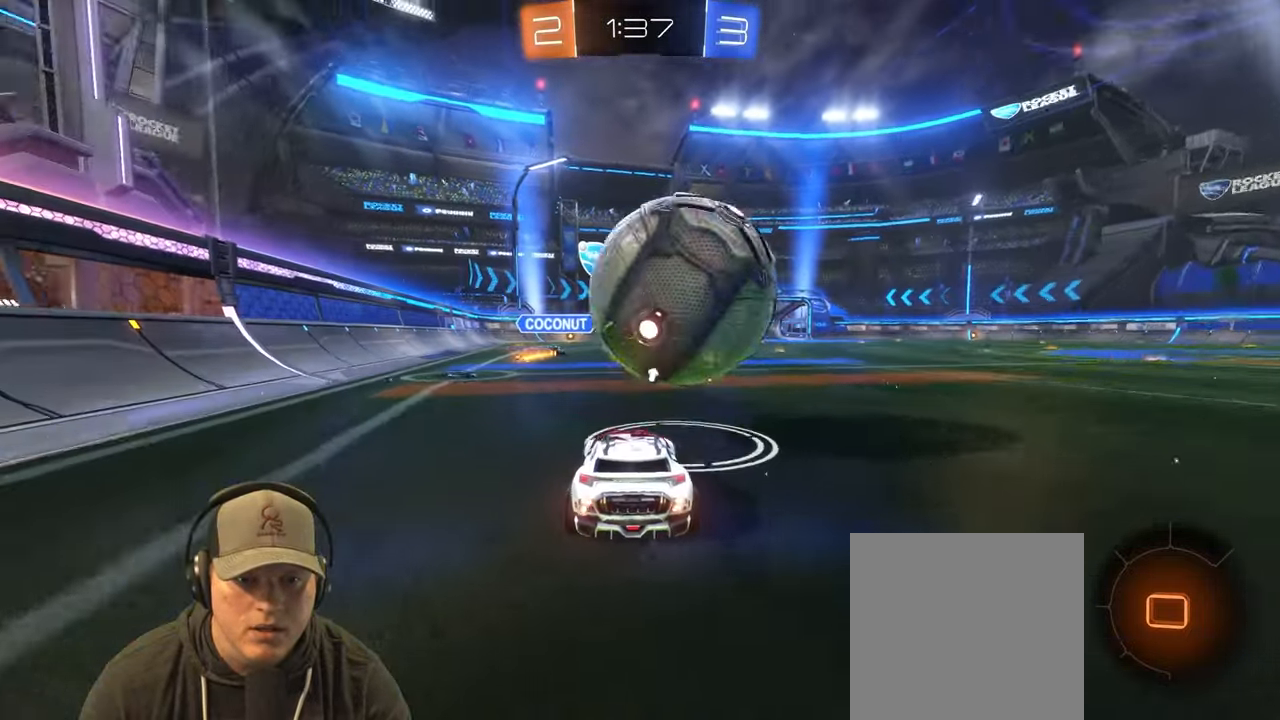
{"buttons": [], "left_stick": "center", "right_stick": "center", "events": [[83, "left_stick", "right"], [183, "R2", "up"], [267, "L2", "down"], [267, "left_stick", "center"], [350, "L2", "up"]]}
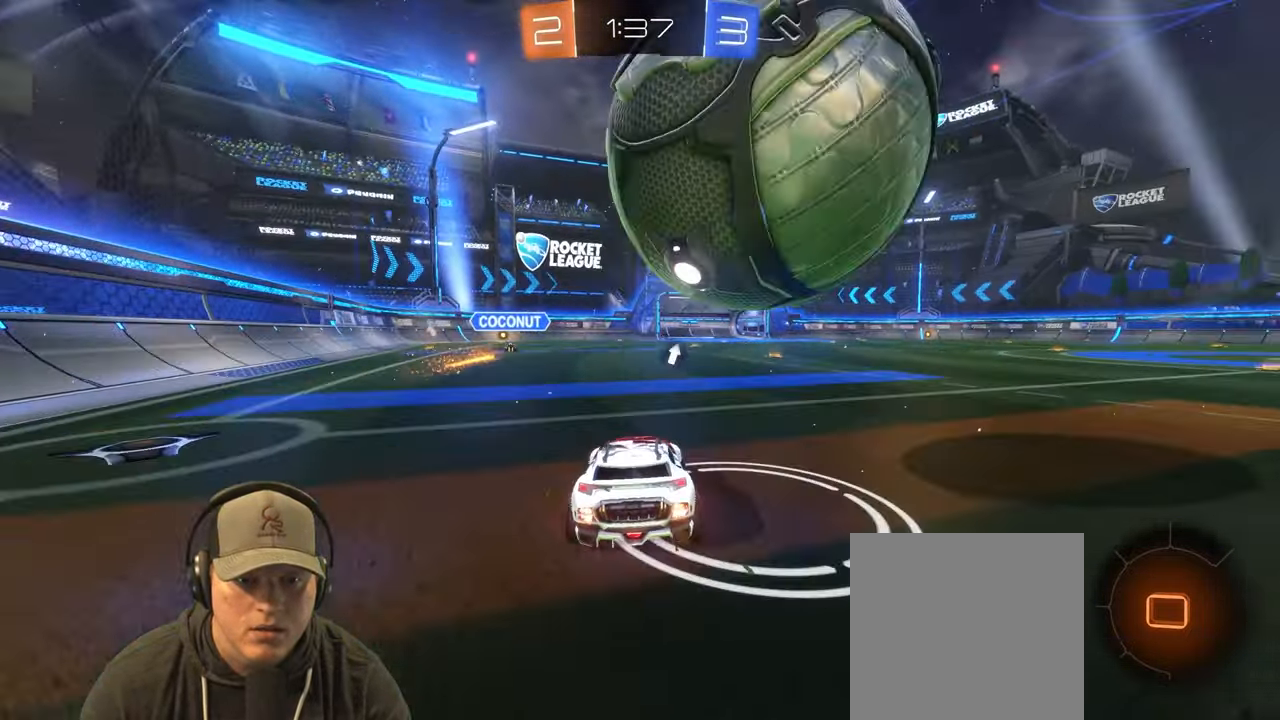
{"buttons": ["R2"], "left_stick": "left", "right_stick": "center", "events": [[17, "left_stick", "left"], [100, "left_stick", "center"], [233, "left_stick", "right"], [333, "R2", "down"], [383, "left_stick", "center"], [467, "left_stick", "left"]]}
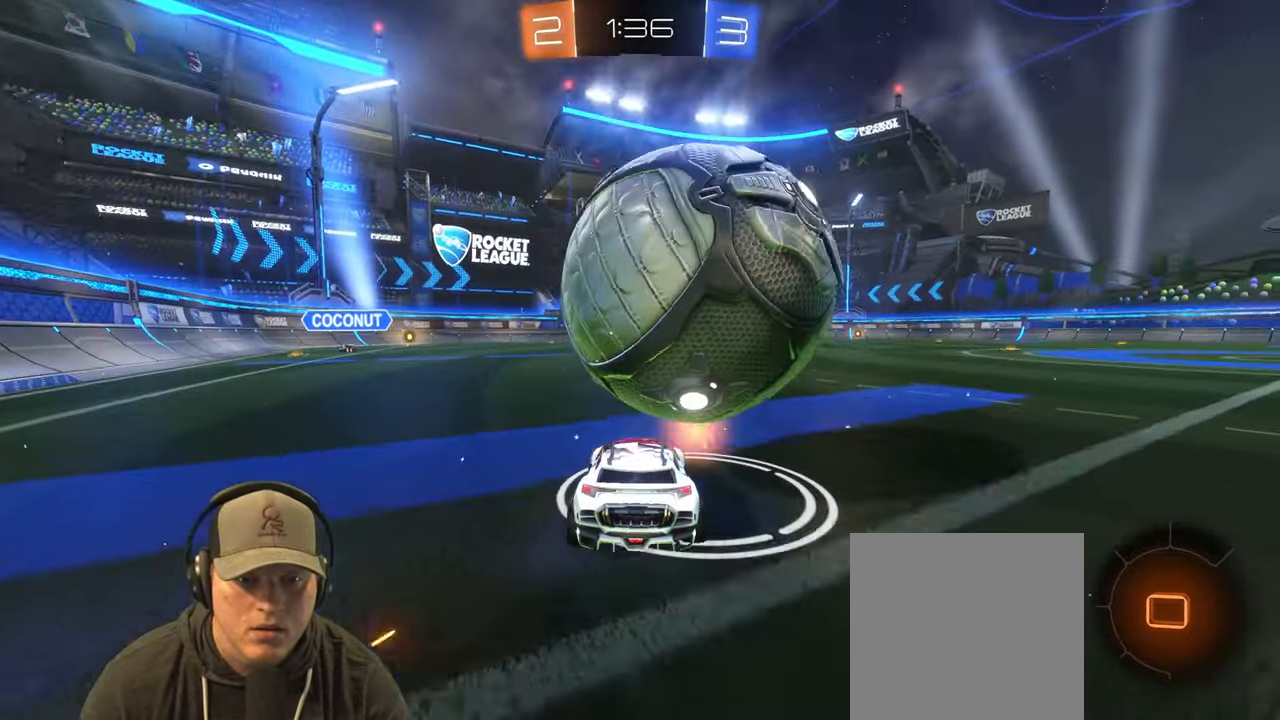
{"buttons": ["R1", "R2"], "left_stick": "center", "right_stick": "center", "events": [[83, "left_stick", "center"], [200, "left_stick", "right"], [333, "left_stick", "center"], [483, "R1", "down"]]}
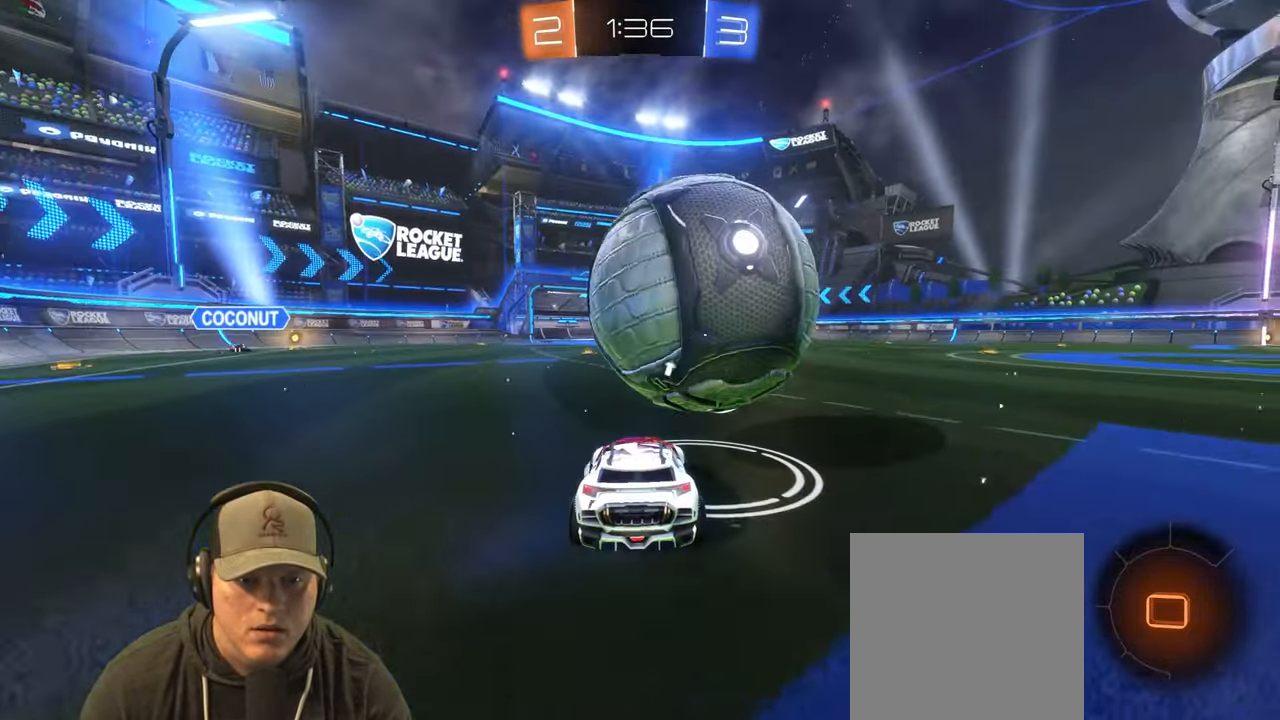
{"buttons": ["R2"], "left_stick": "center", "right_stick": "center", "events": [[100, "left_stick", "right"], [283, "left_stick", "center"], [333, "left_stick", "left"], [400, "left_stick", "center"], [500, "R1", "up"]]}
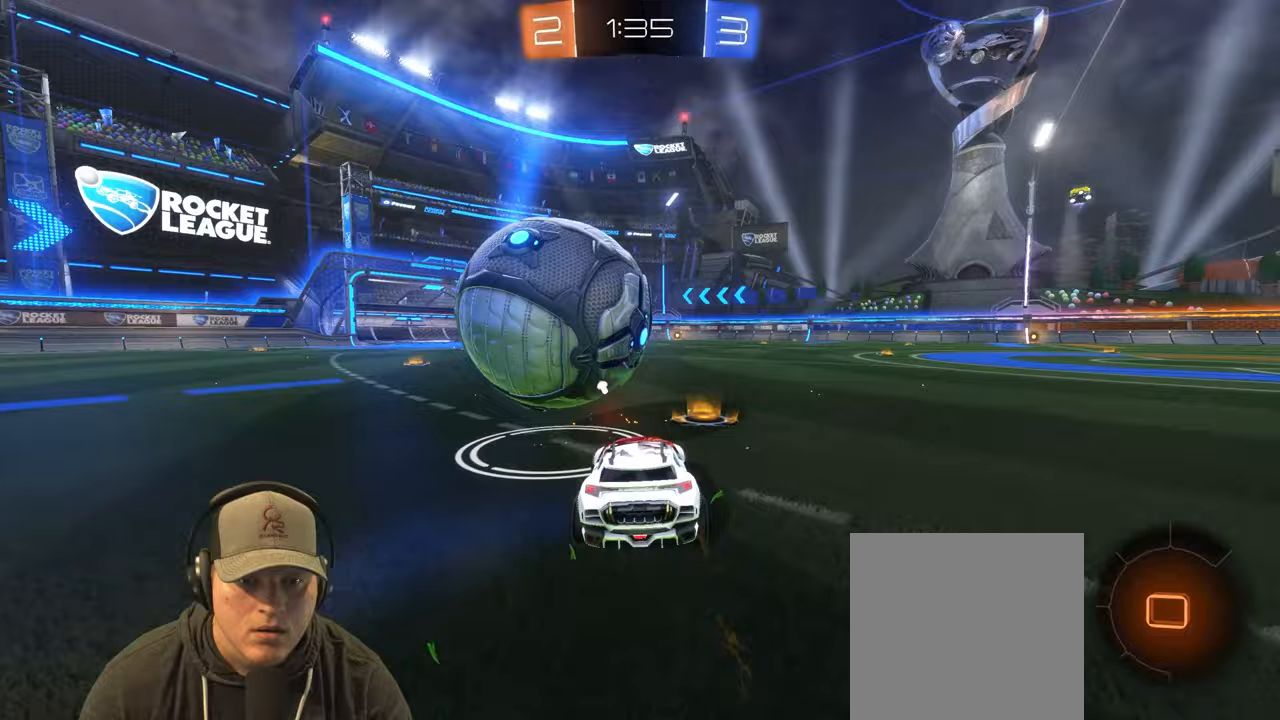
{"buttons": ["R2"], "left_stick": "center", "right_stick": "center", "events": [[33, "left_stick", "left"], [133, "left_stick", "center"]]}
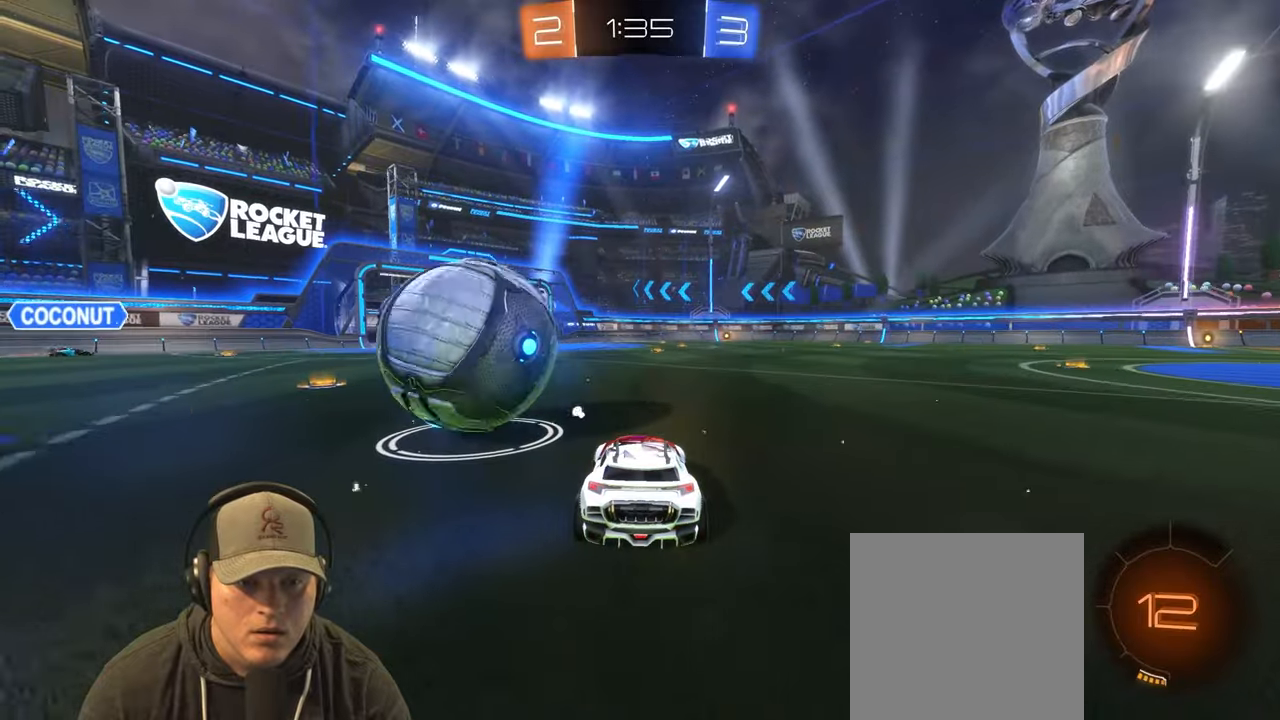
{"buttons": ["R2"], "left_stick": "center", "right_stick": "center", "events": []}
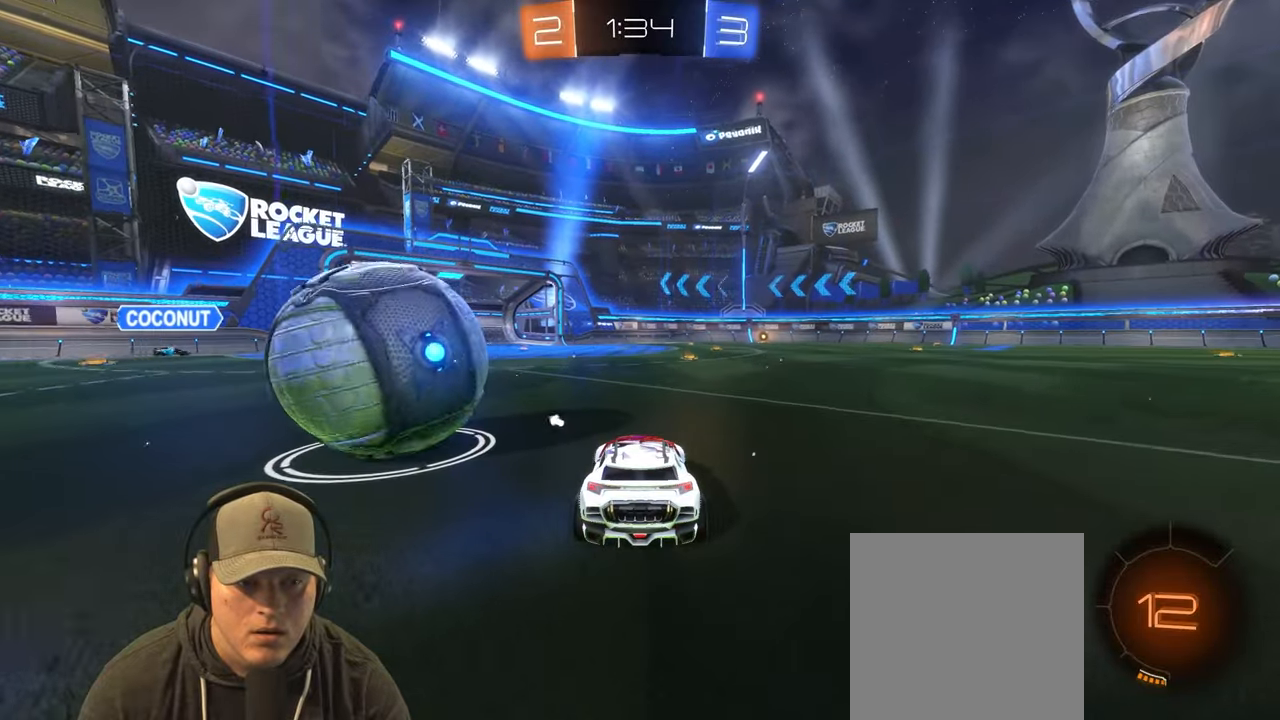
{"buttons": ["R1", "R2"], "left_stick": "left", "right_stick": "center", "events": [[100, "left_stick", "left"], [183, "L1", "down"], [317, "L1", "up"], [450, "R1", "down"]]}
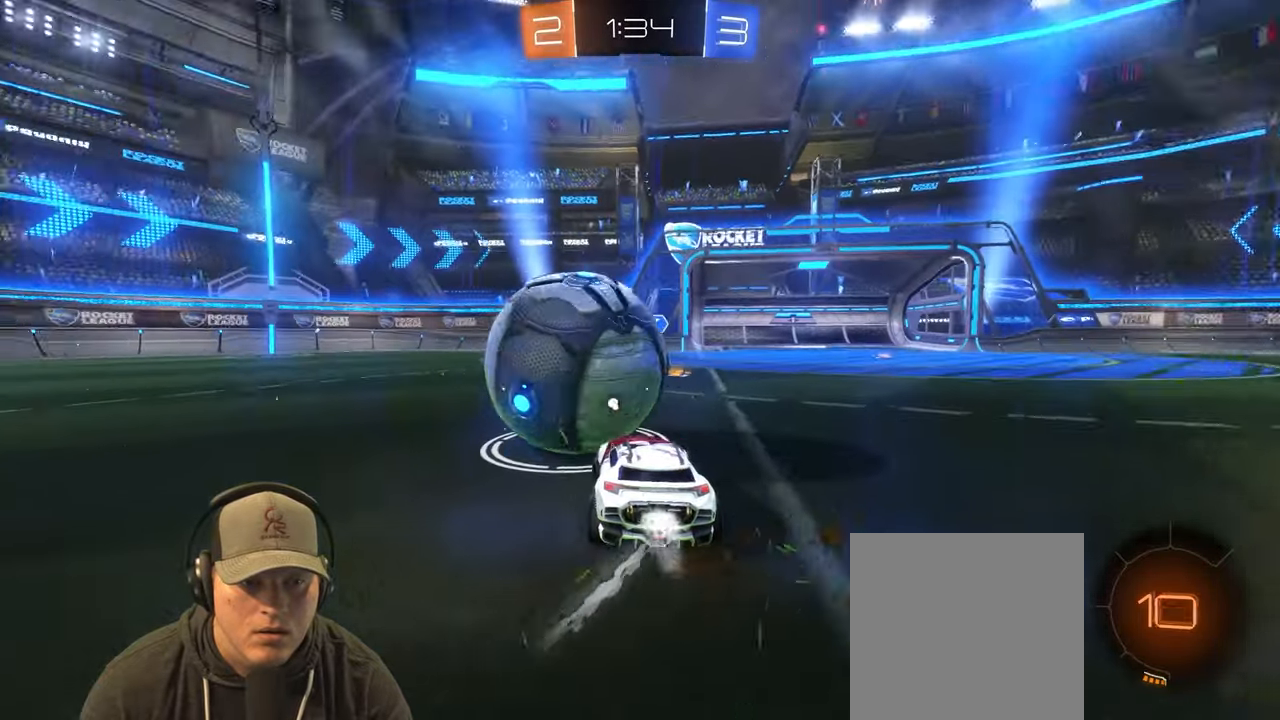
{"buttons": ["R1", "R2"], "left_stick": "center", "right_stick": "center", "events": [[67, "left_stick", "right"], [500, "left_stick", "center"]]}